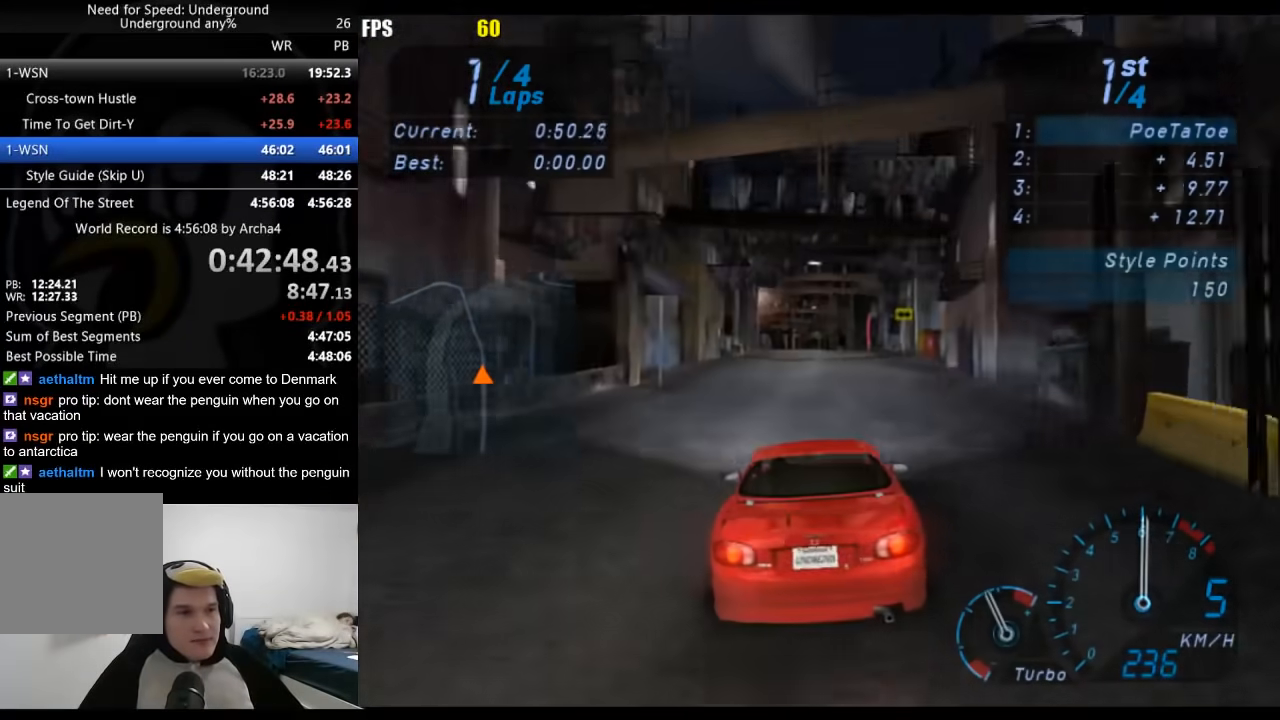
Gameplay with a controller (Xbox layout); each line is a JSON object with the inputs held at the frame after it. "events" lists button and stick changes between this image and that frame as [ms after this image, input, new state], when the widget could be followed in between.
{"buttons": ["R2"], "left_stick": "center", "right_stick": "center", "events": []}
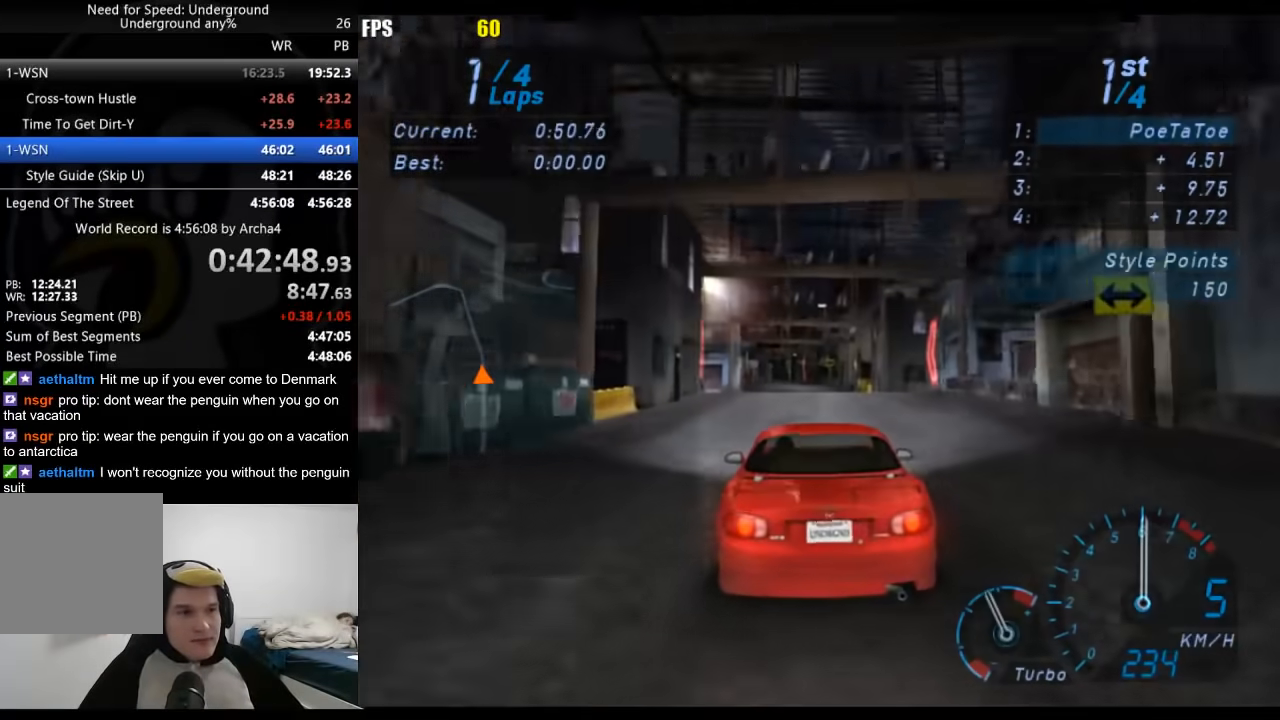
{"buttons": ["R2"], "left_stick": "center", "right_stick": "center", "events": []}
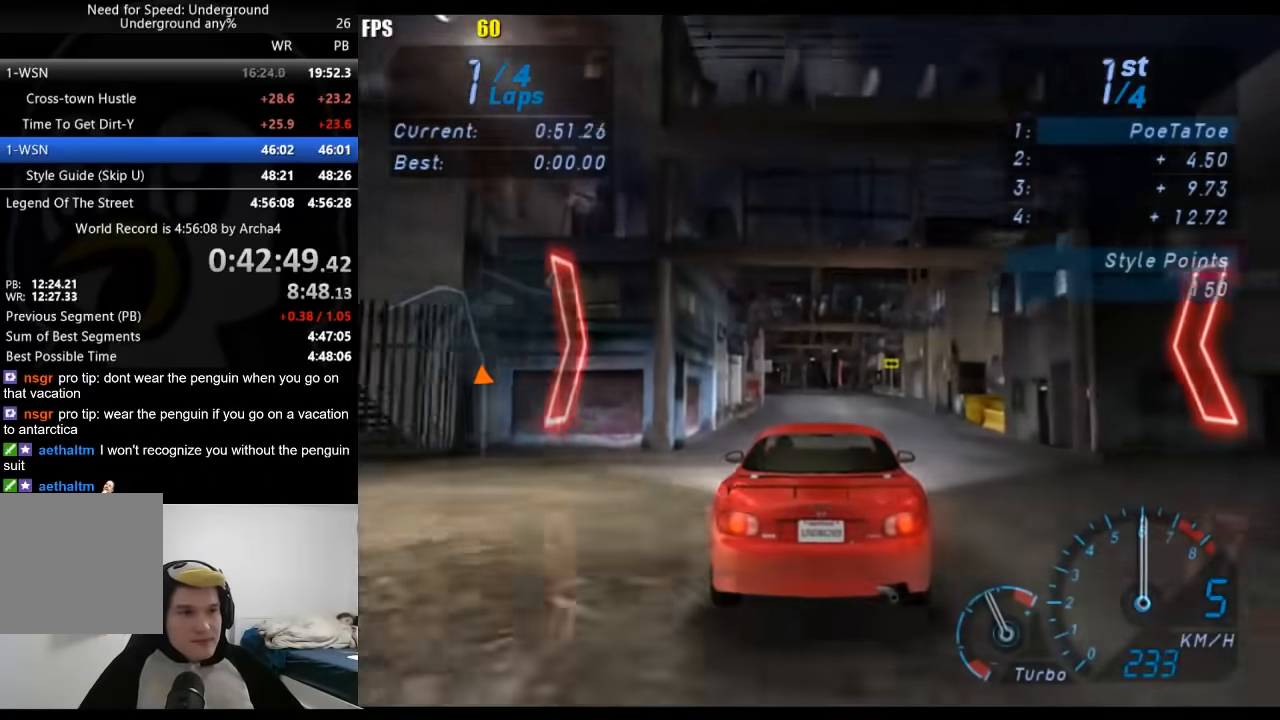
{"buttons": ["R2"], "left_stick": "down-left", "right_stick": "center", "events": [[383, "left_stick", "down-left"]]}
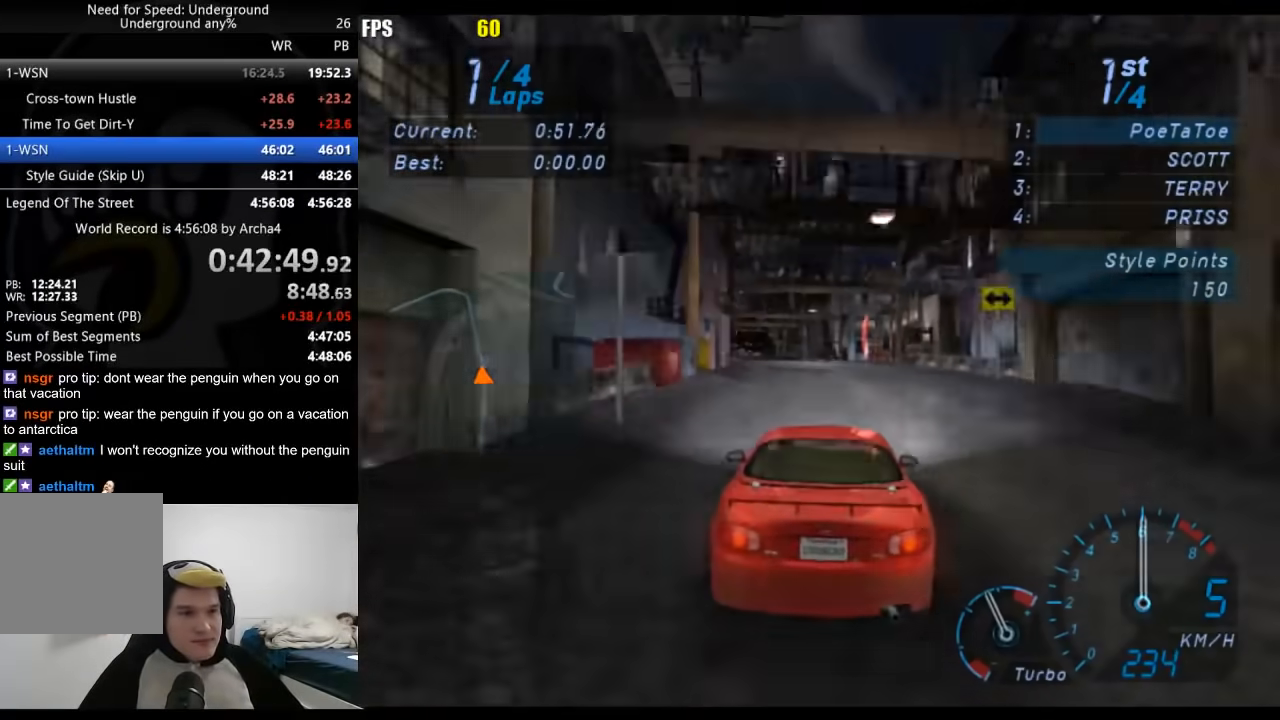
{"buttons": ["R2"], "left_stick": "center", "right_stick": "center", "events": [[17, "left_stick", "center"], [317, "left_stick", "down-left"], [433, "left_stick", "center"]]}
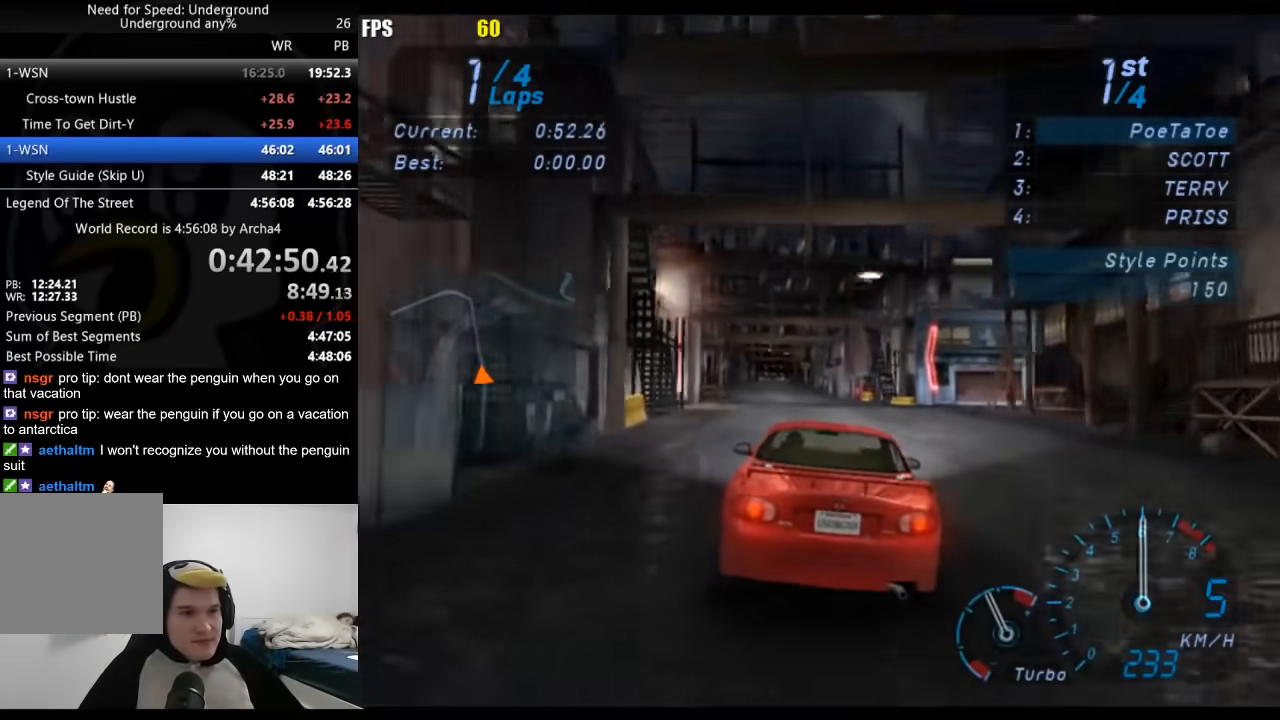
{"buttons": ["R2"], "left_stick": "center", "right_stick": "center", "events": [[100, "left_stick", "down-left"], [233, "left_stick", "center"]]}
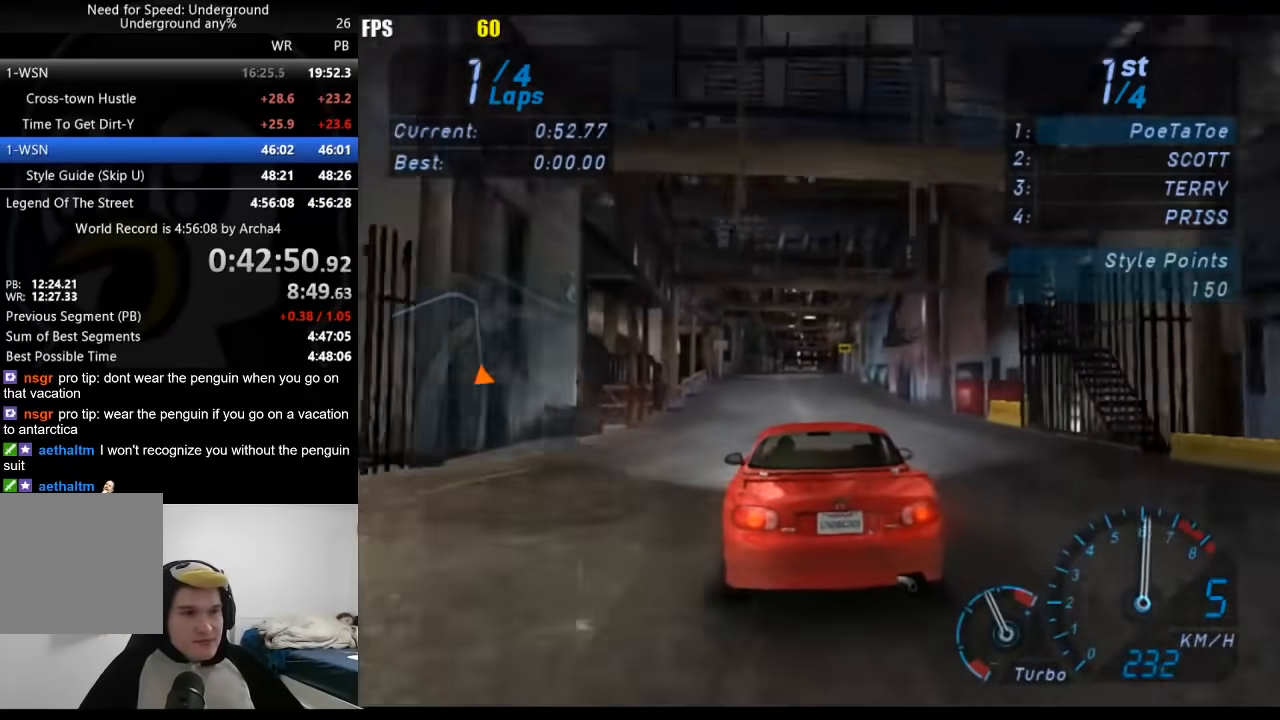
{"buttons": ["R2"], "left_stick": "center", "right_stick": "center", "events": []}
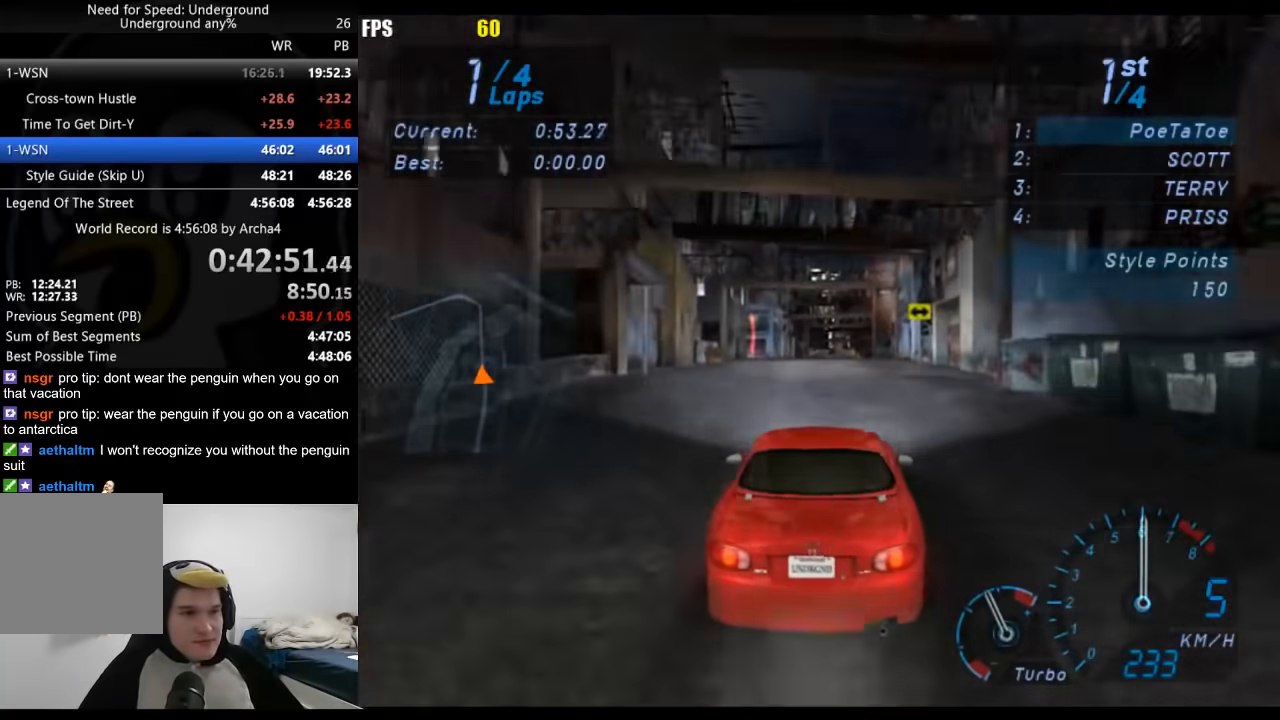
{"buttons": ["R2"], "left_stick": "center", "right_stick": "center", "events": []}
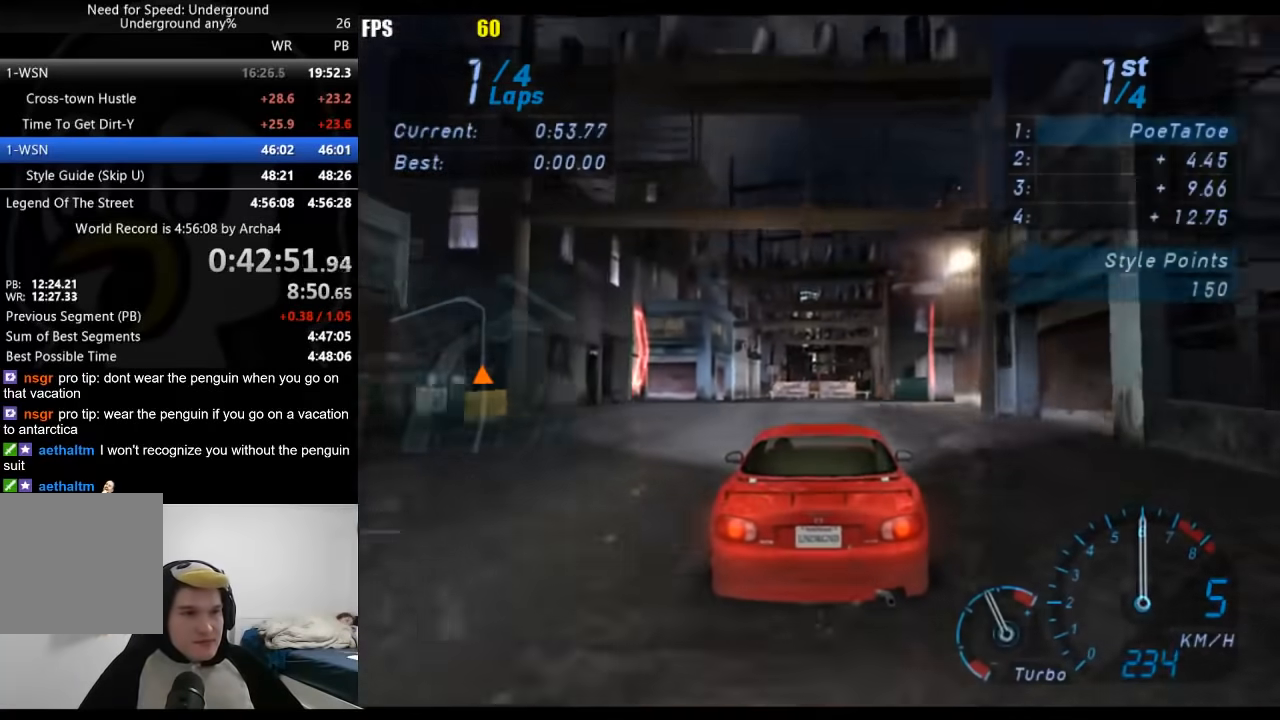
{"buttons": ["R2"], "left_stick": "center", "right_stick": "center", "events": []}
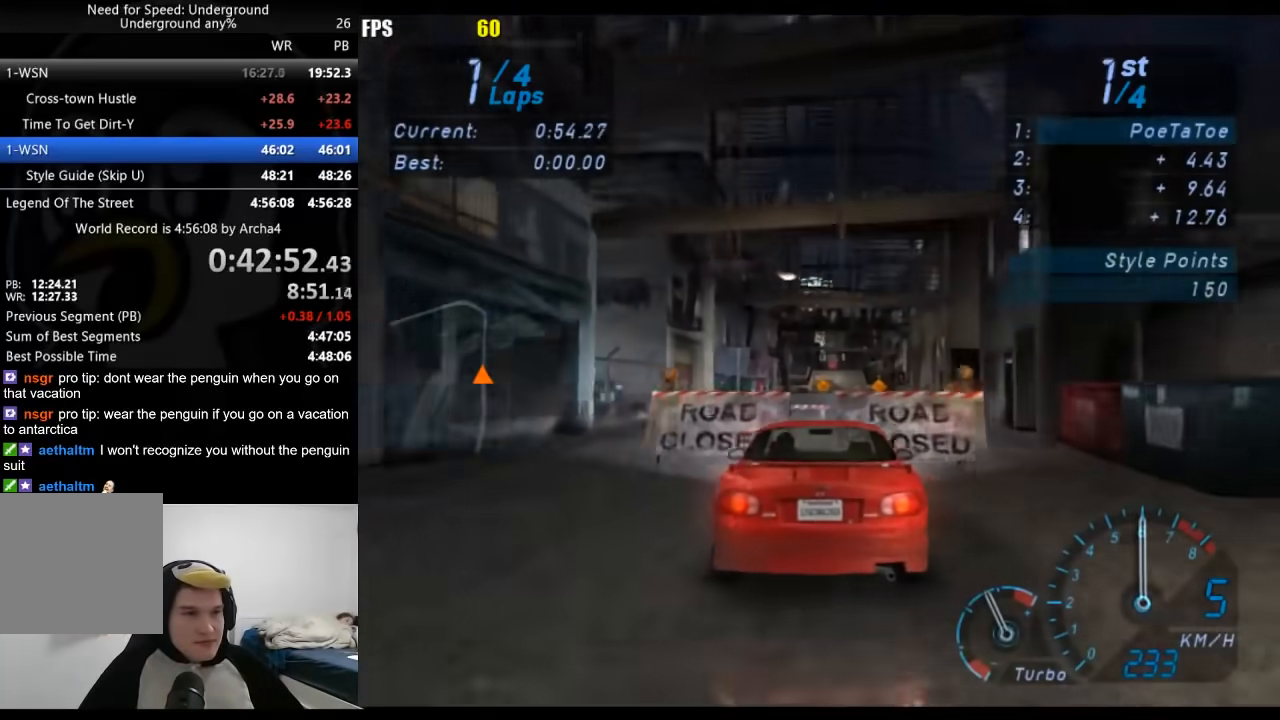
{"buttons": ["R2"], "left_stick": "right", "right_stick": "center", "events": [[483, "left_stick", "right"]]}
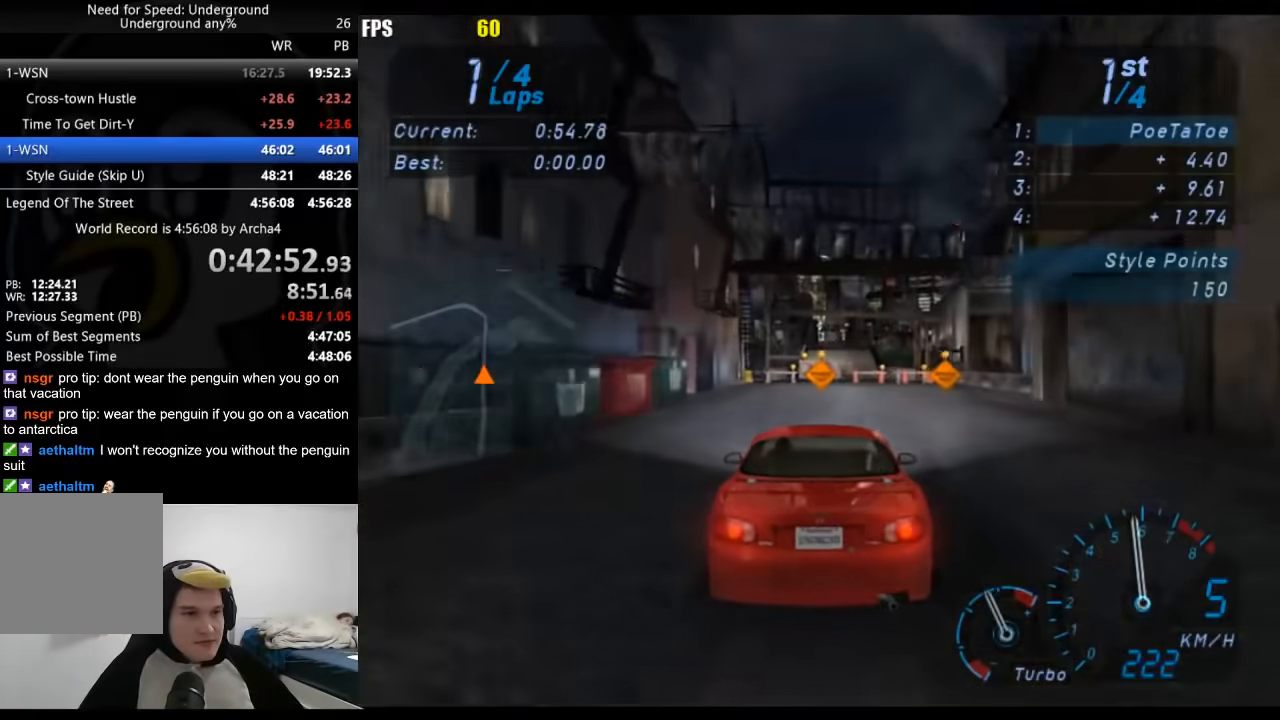
{"buttons": ["R2"], "left_stick": "center", "right_stick": "center", "events": [[133, "left_stick", "center"]]}
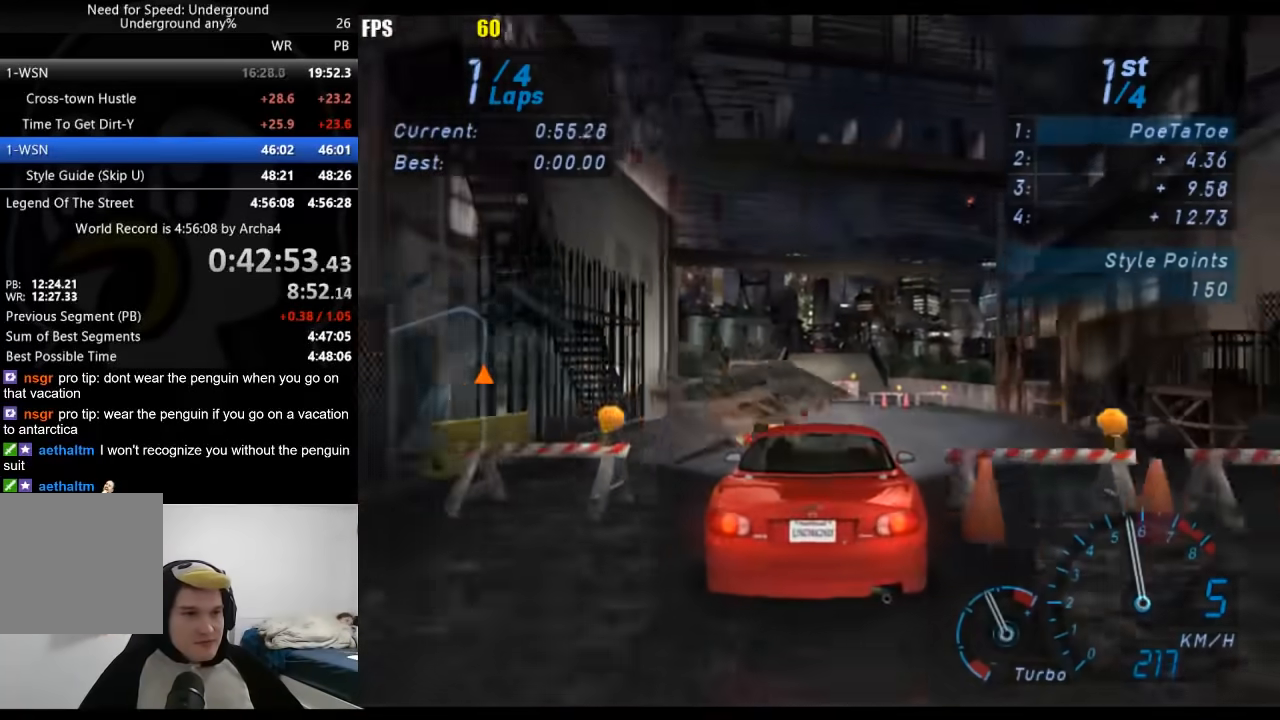
{"buttons": ["R2"], "left_stick": "center", "right_stick": "center", "events": []}
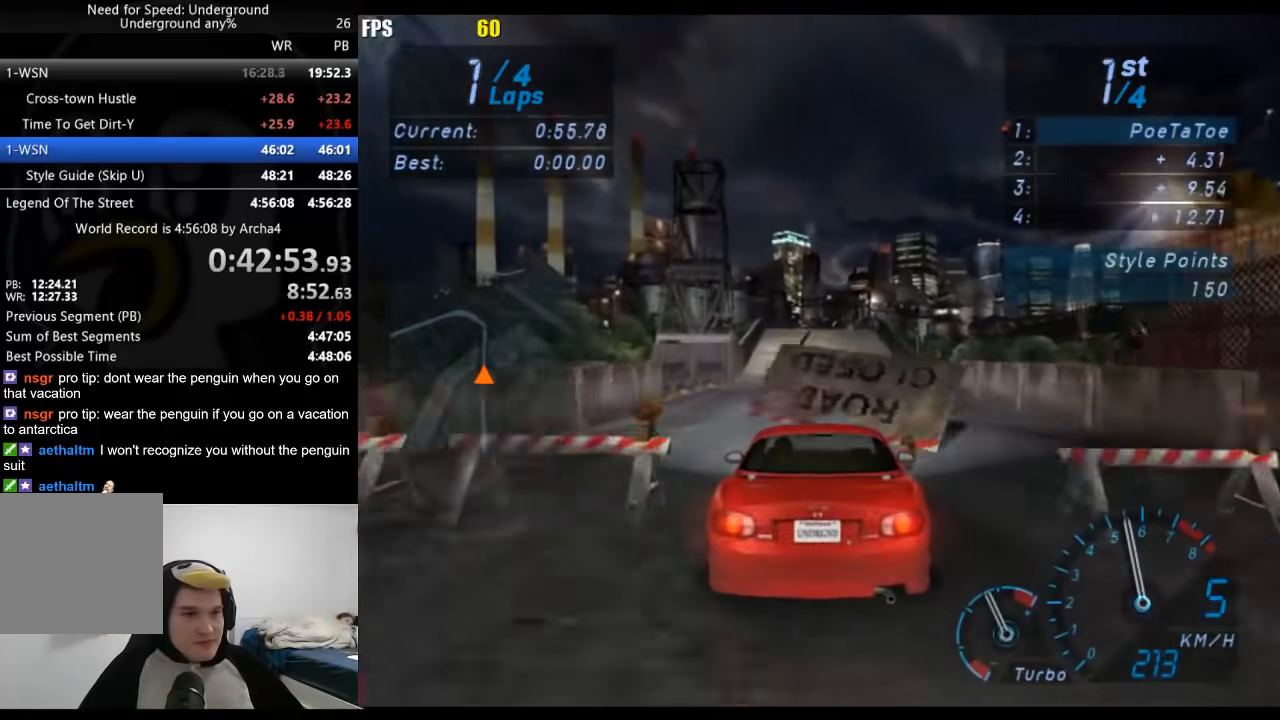
{"buttons": ["R2"], "left_stick": "center", "right_stick": "center", "events": []}
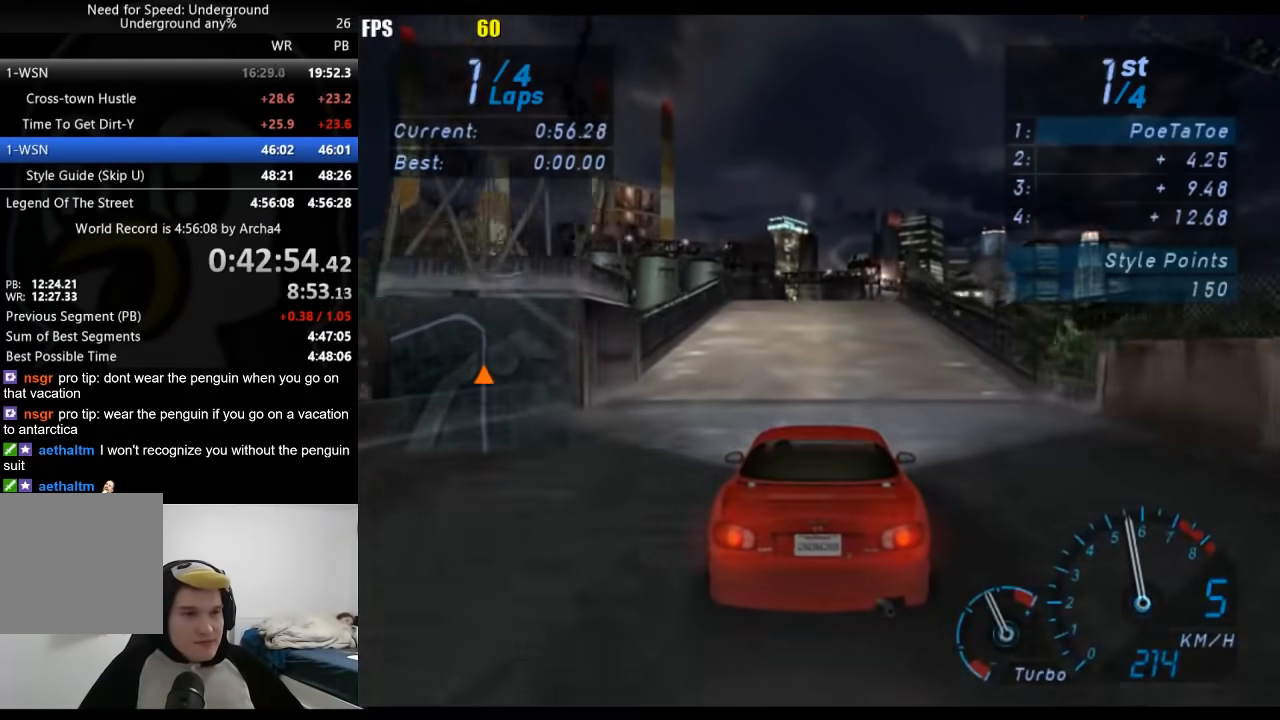
{"buttons": ["R2"], "left_stick": "center", "right_stick": "center", "events": []}
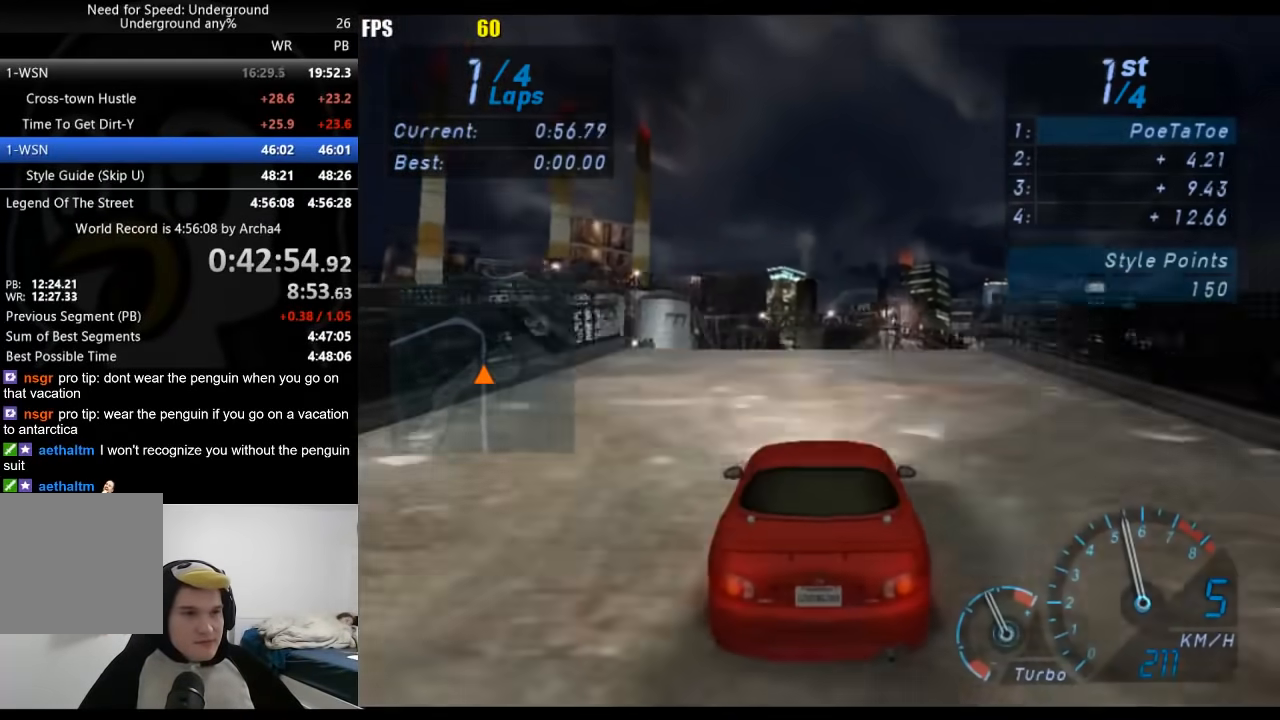
{"buttons": ["R2"], "left_stick": "center", "right_stick": "center", "events": []}
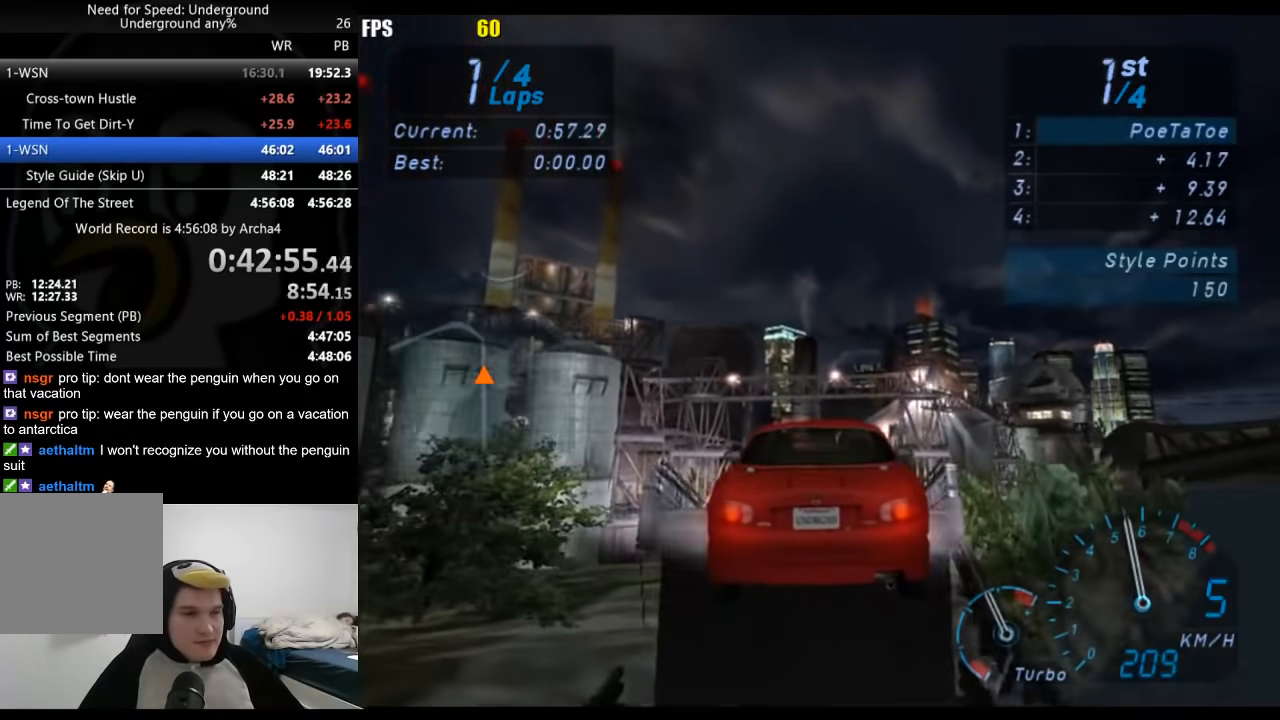
{"buttons": ["R2"], "left_stick": "center", "right_stick": "center", "events": []}
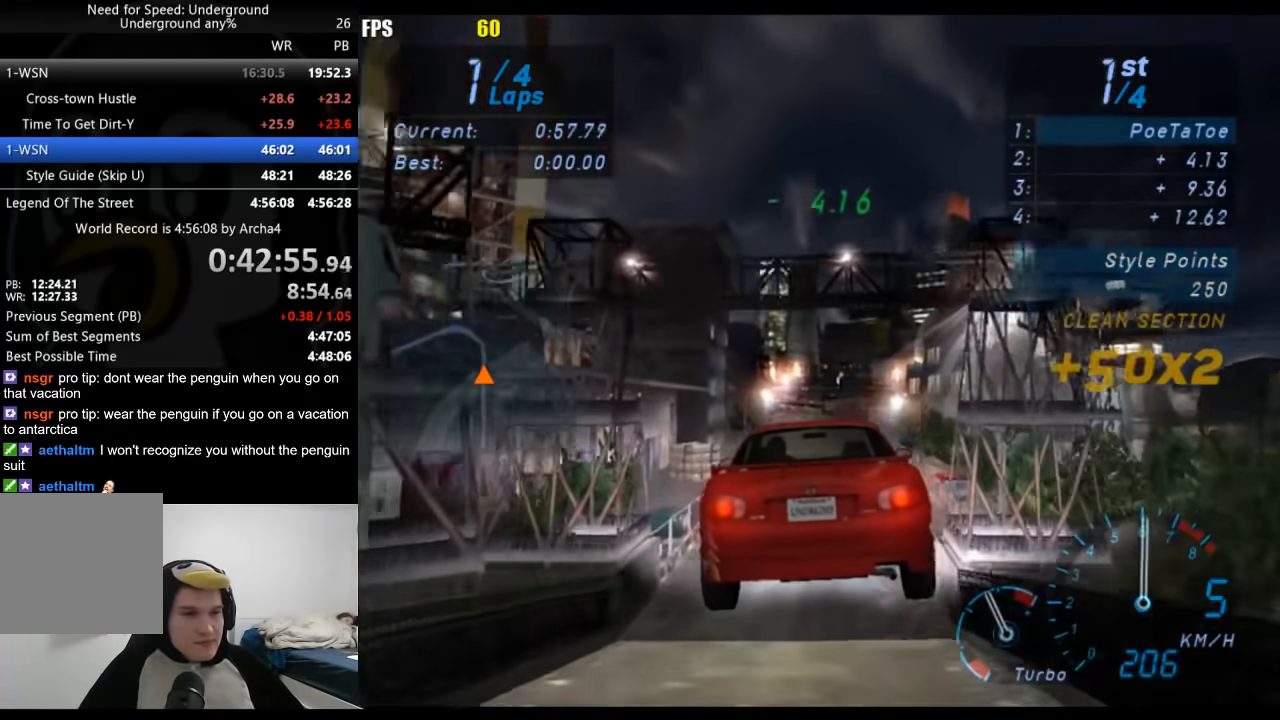
{"buttons": ["R2"], "left_stick": "center", "right_stick": "center", "events": []}
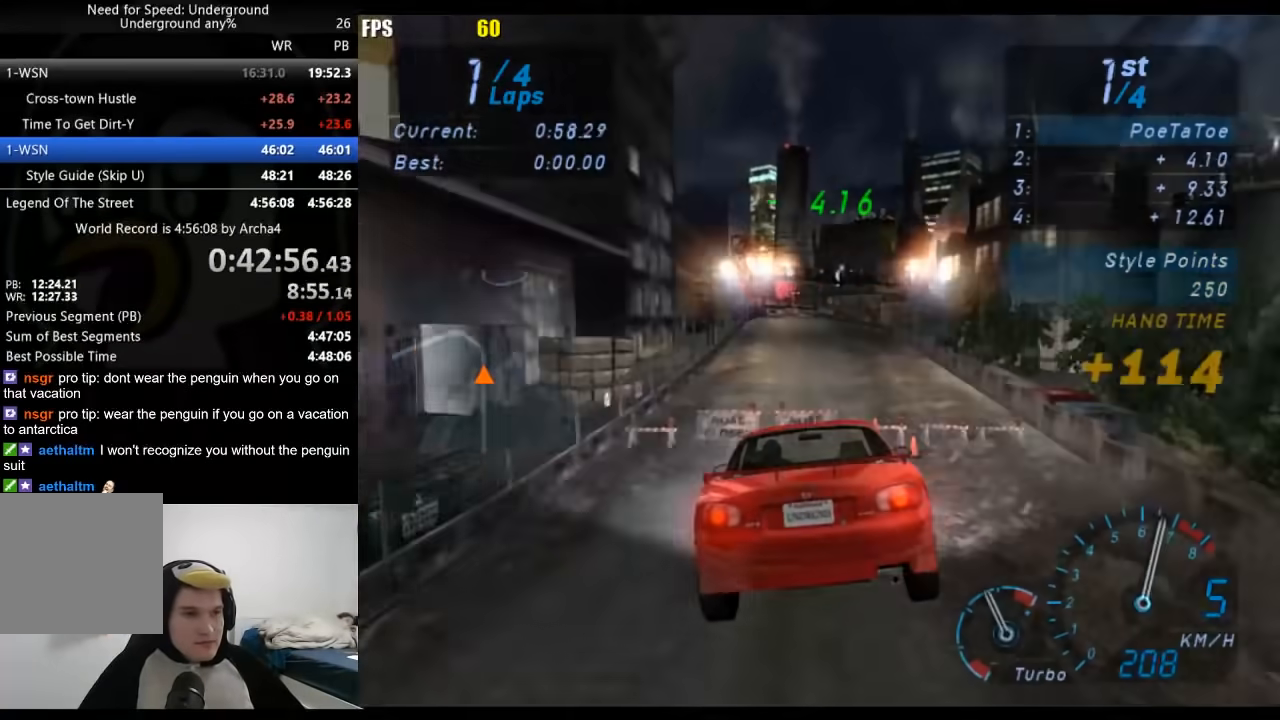
{"buttons": ["R2"], "left_stick": "center", "right_stick": "center", "events": [[217, "X", "down"], [267, "X", "up"]]}
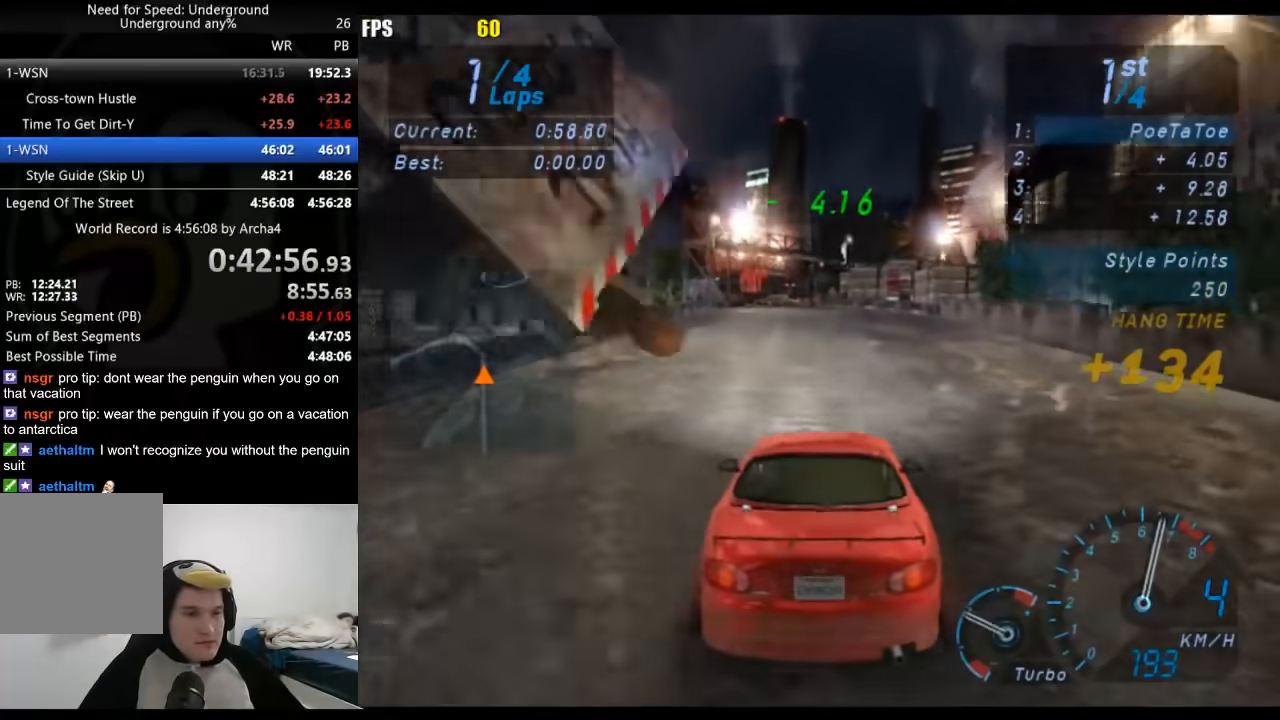
{"buttons": ["R2"], "left_stick": "center", "right_stick": "center", "events": [[183, "left_stick", "down-left"], [333, "left_stick", "center"]]}
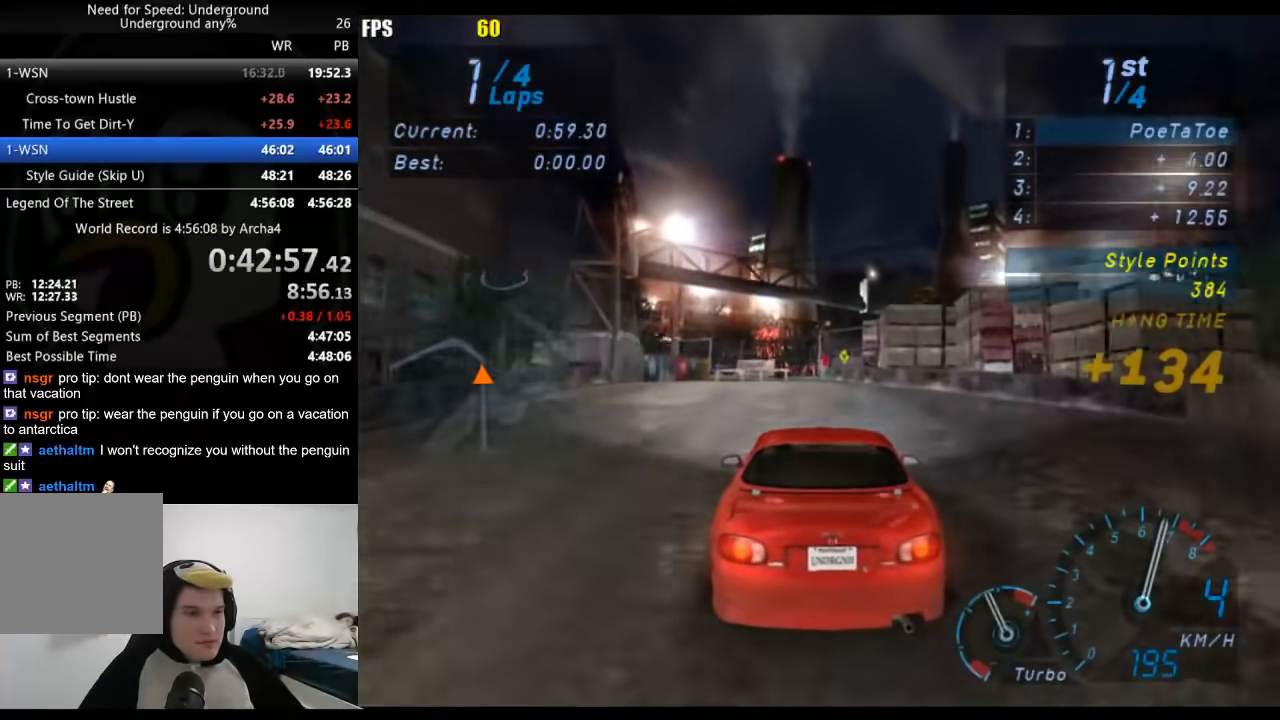
{"buttons": ["R2"], "left_stick": "center", "right_stick": "center", "events": [[17, "left_stick", "down-left"], [233, "left_stick", "center"]]}
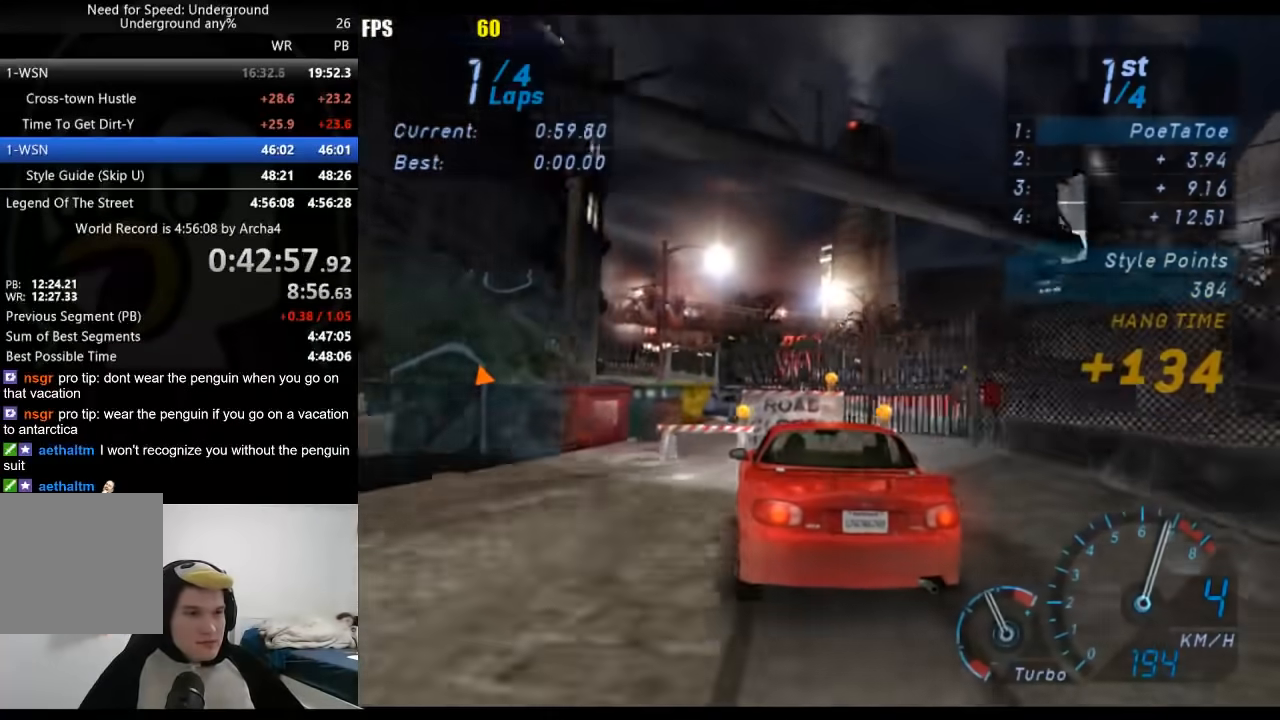
{"buttons": ["R2"], "left_stick": "down-left", "right_stick": "center", "events": [[233, "left_stick", "down-left"]]}
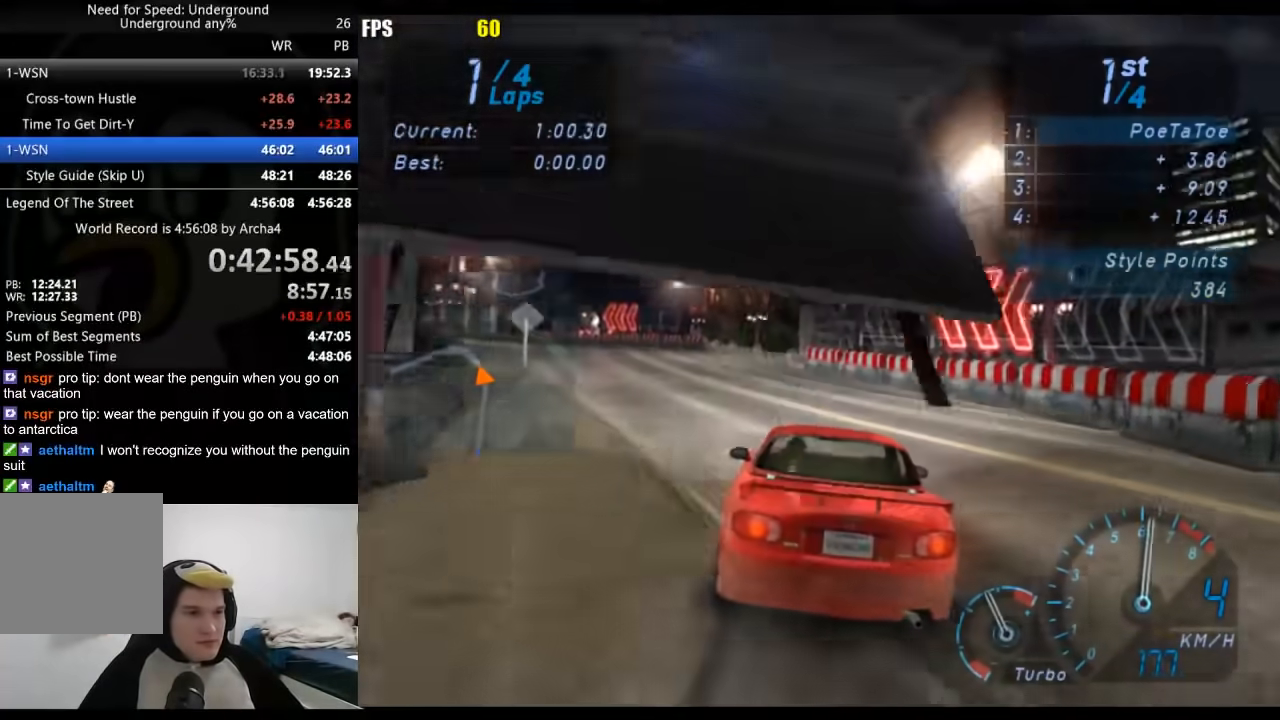
{"buttons": ["R2"], "left_stick": "down-left", "right_stick": "center", "events": [[317, "left_stick", "center"], [467, "left_stick", "down-left"]]}
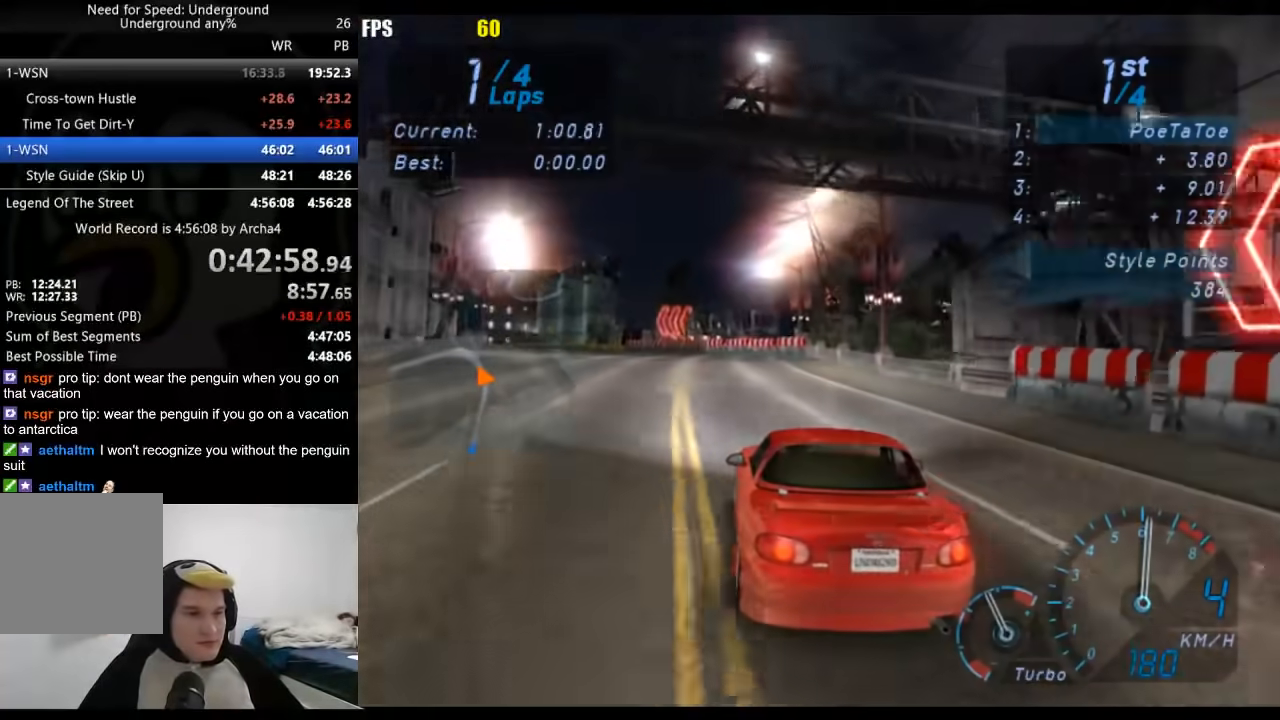
{"buttons": ["R2"], "left_stick": "down-left", "right_stick": "center", "events": []}
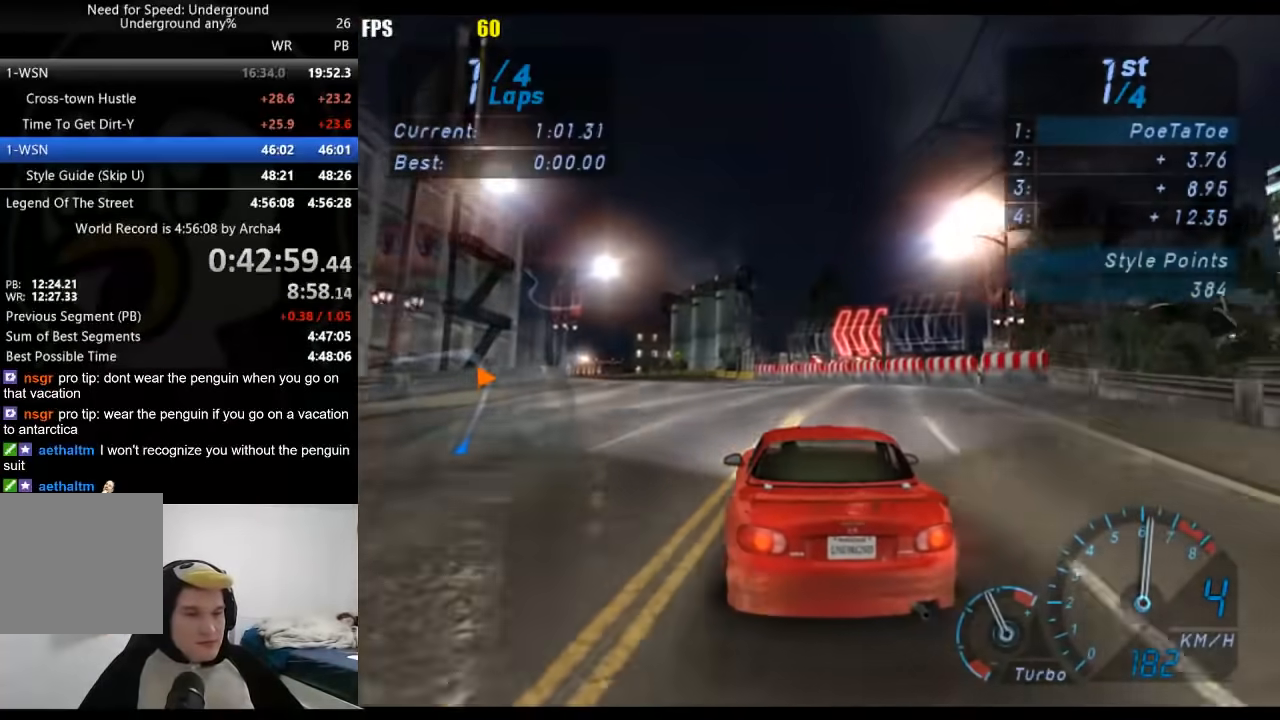
{"buttons": ["R2"], "left_stick": "down-left", "right_stick": "center", "events": []}
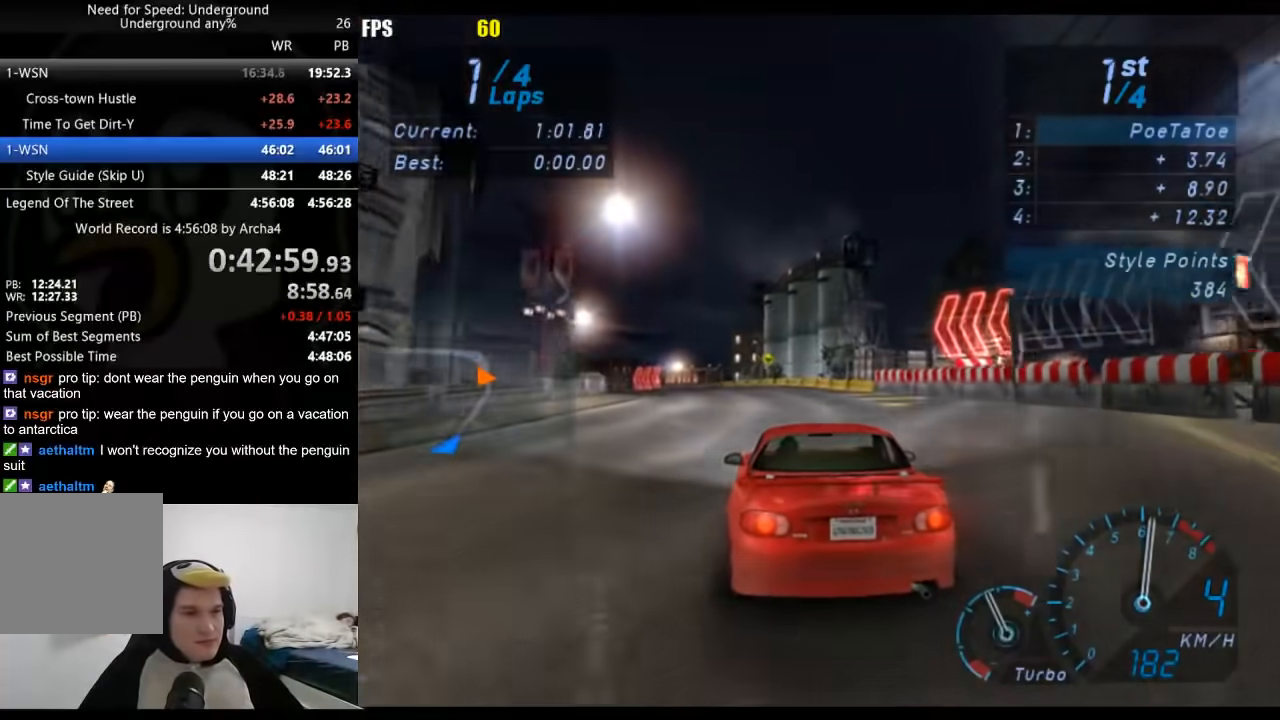
{"buttons": ["R2"], "left_stick": "down-left", "right_stick": "center", "events": []}
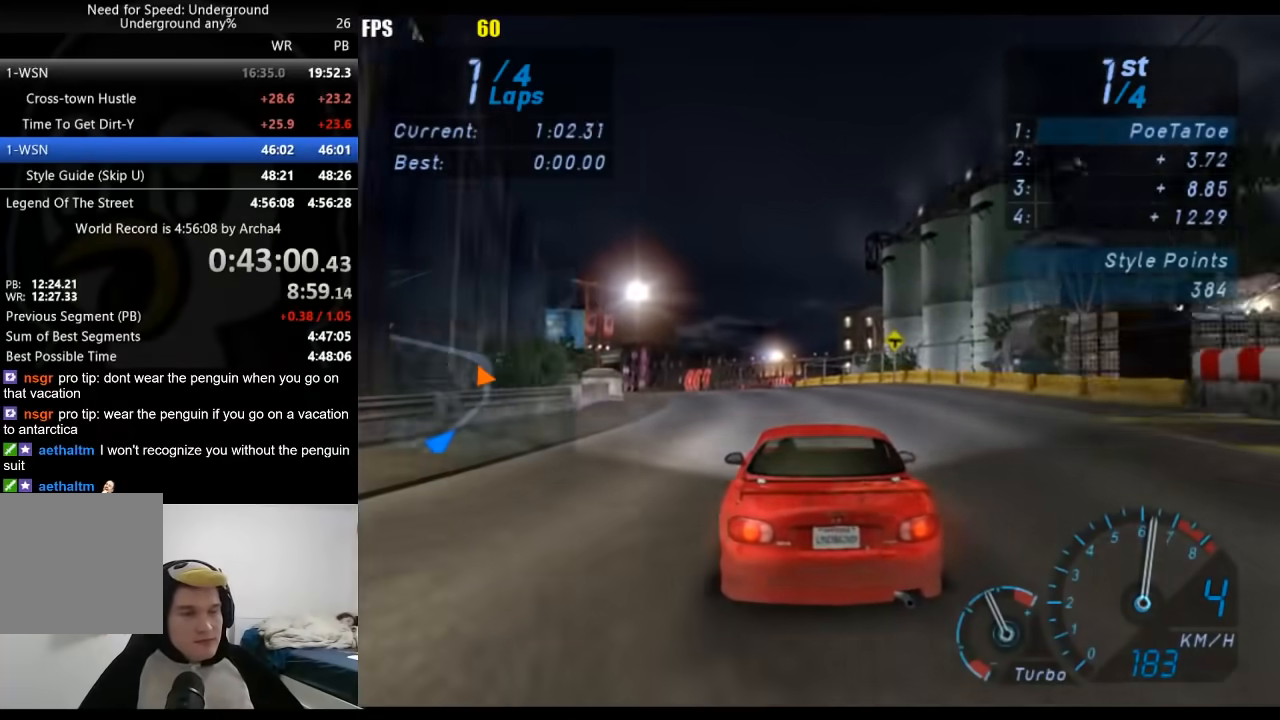
{"buttons": ["R2"], "left_stick": "down-left", "right_stick": "center", "events": [[133, "left_stick", "center"], [267, "left_stick", "down-left"]]}
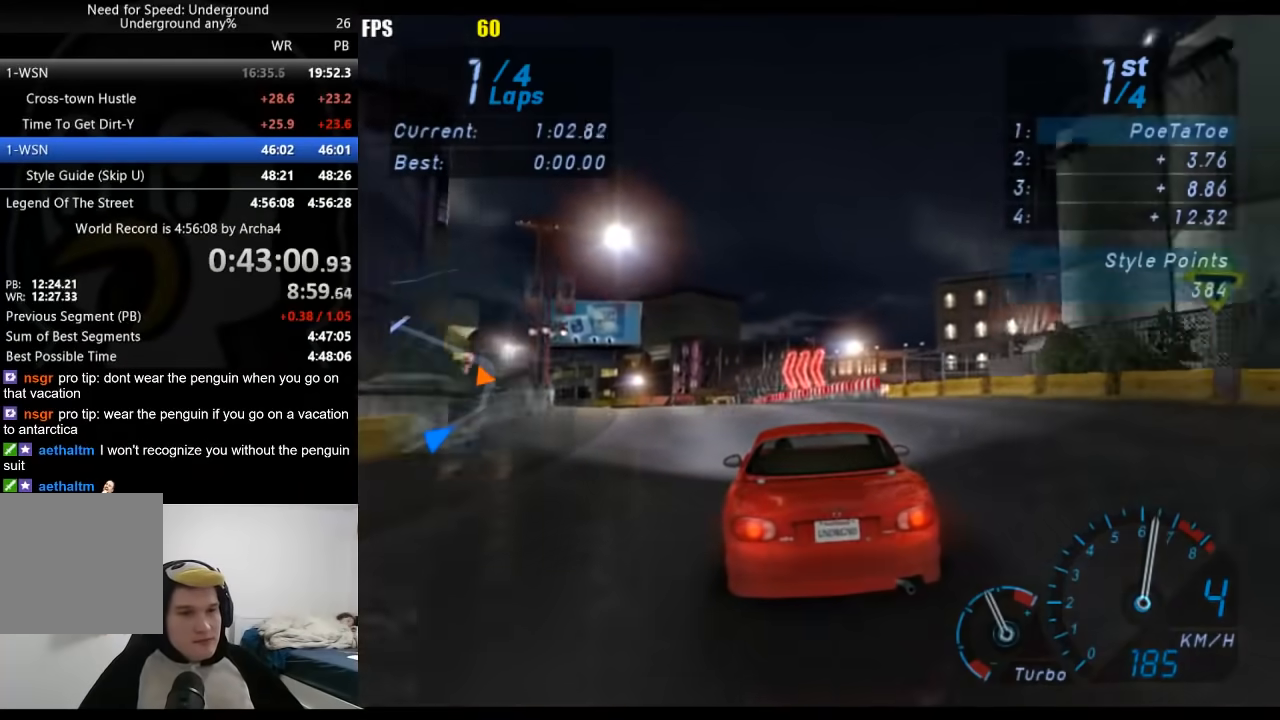
{"buttons": ["R2"], "left_stick": "down-left", "right_stick": "center", "events": []}
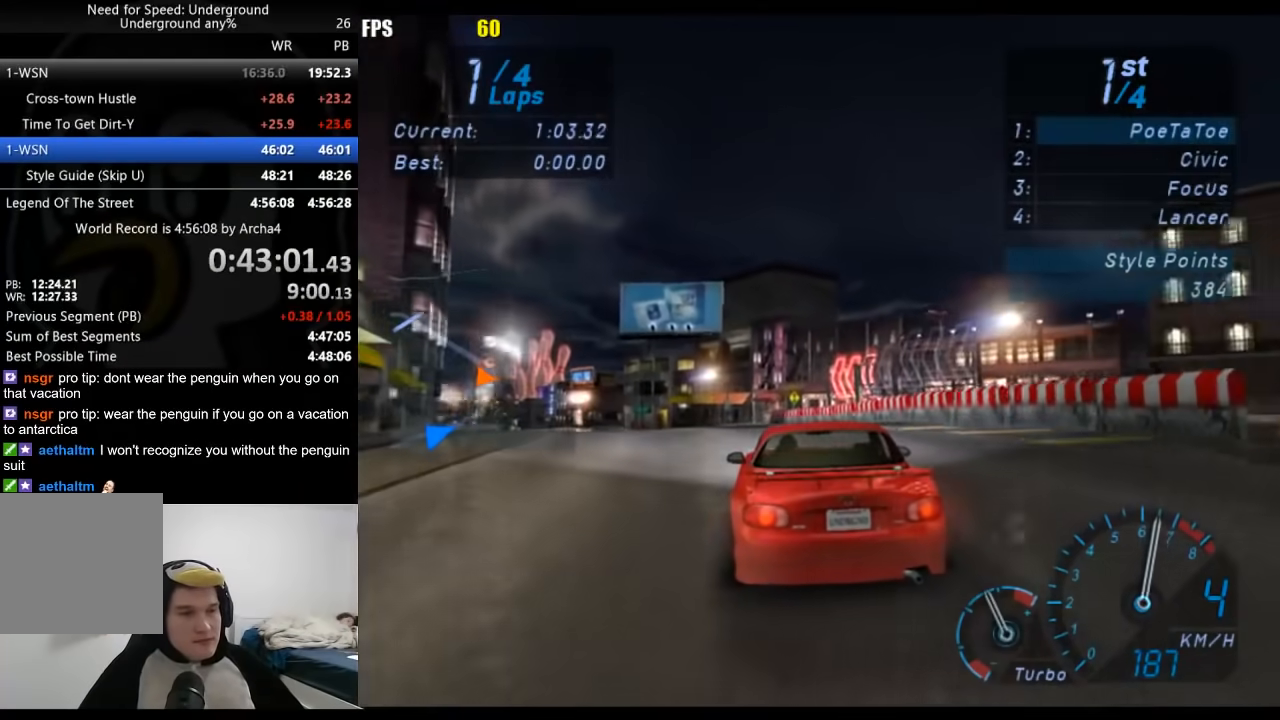
{"buttons": ["R2"], "left_stick": "center", "right_stick": "center", "events": [[183, "left_stick", "center"]]}
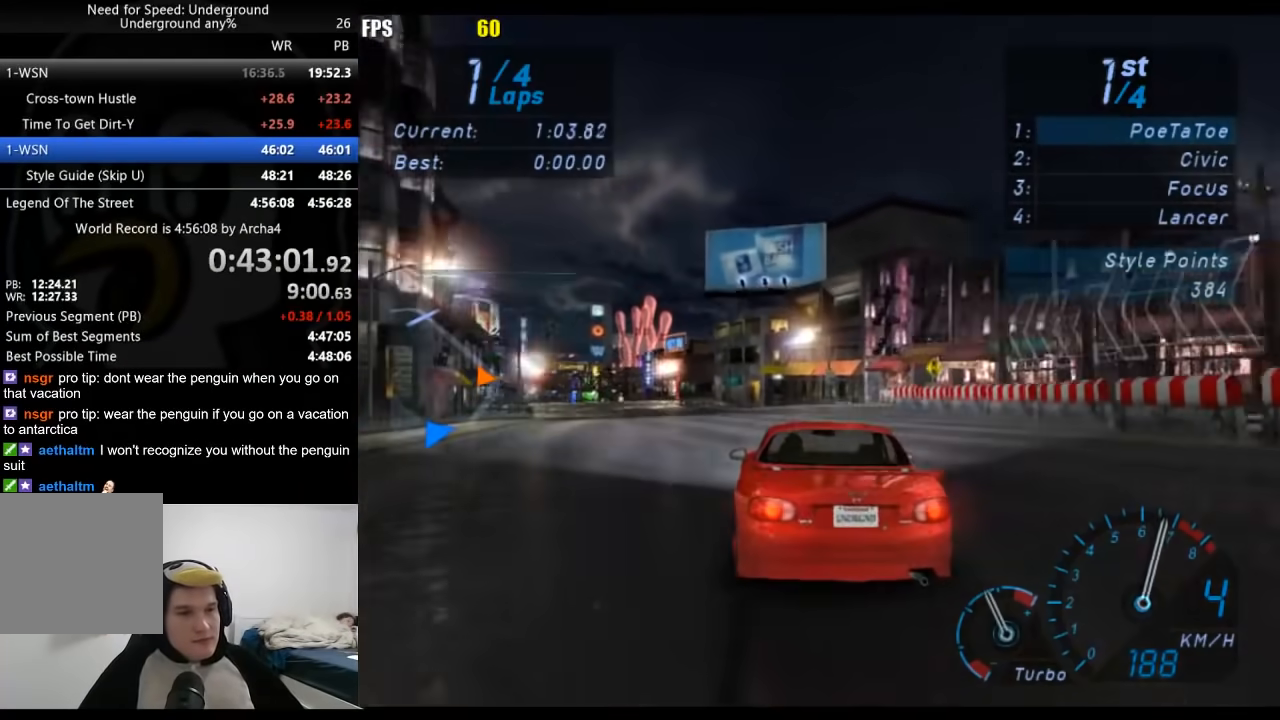
{"buttons": ["R2"], "left_stick": "down-left", "right_stick": "center", "events": [[500, "left_stick", "down-left"]]}
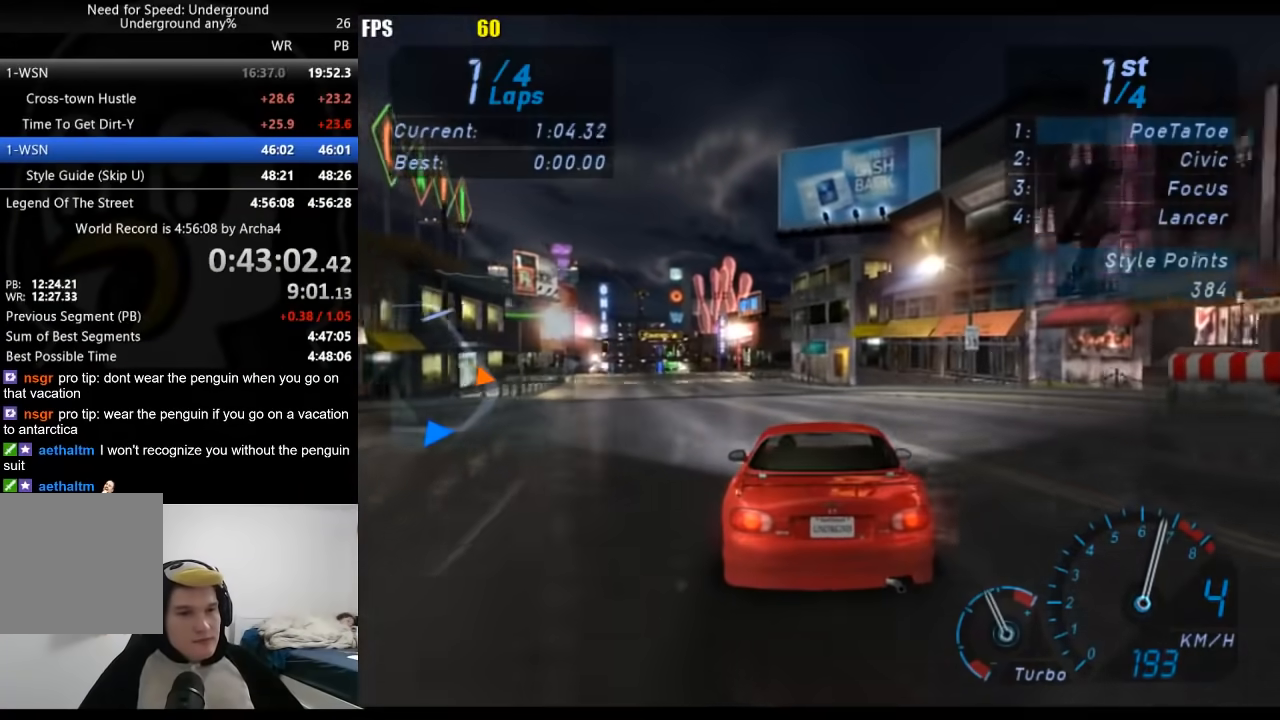
{"buttons": ["R2"], "left_stick": "down-left", "right_stick": "center", "events": [[50, "left_stick", "center"], [233, "left_stick", "down-left"], [333, "left_stick", "center"], [450, "left_stick", "down-left"]]}
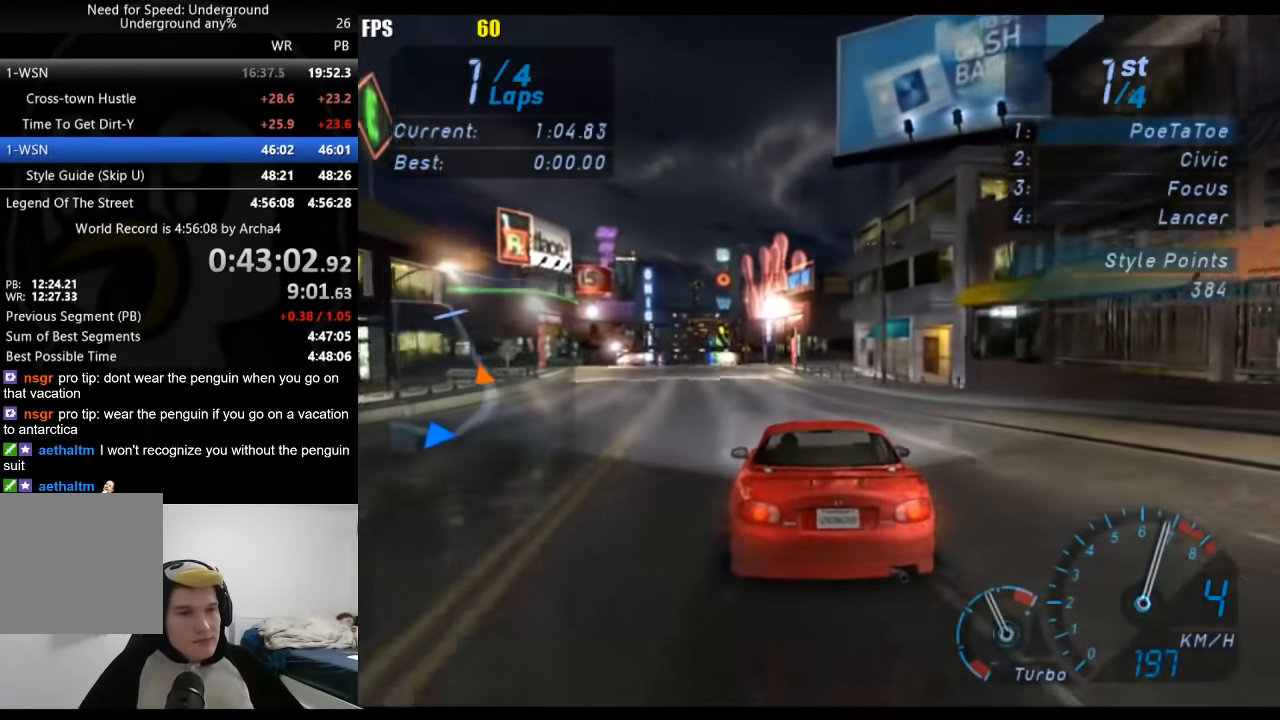
{"buttons": ["R2"], "left_stick": "center", "right_stick": "center", "events": [[100, "left_stick", "center"], [233, "left_stick", "left"], [367, "left_stick", "center"]]}